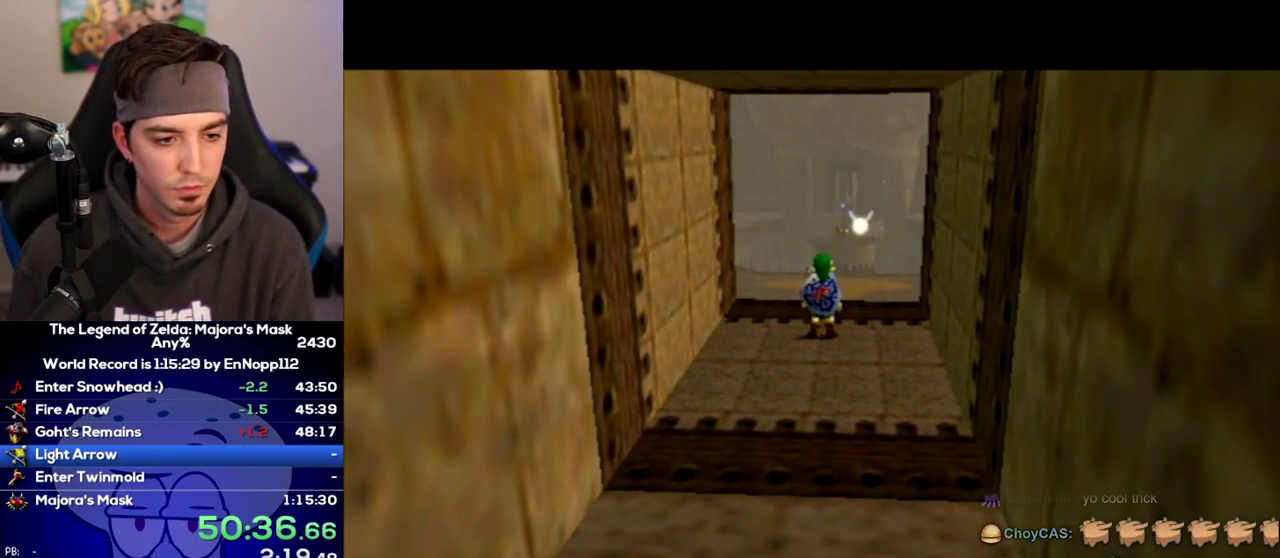
Gameplay with a controller (Nintendo layout); each line is a JSON object with the inputs held at the frame after it. Not read: L3 R3.
{"buttons": ["L1"], "left_stick": "down-left", "right_stick": "center"}
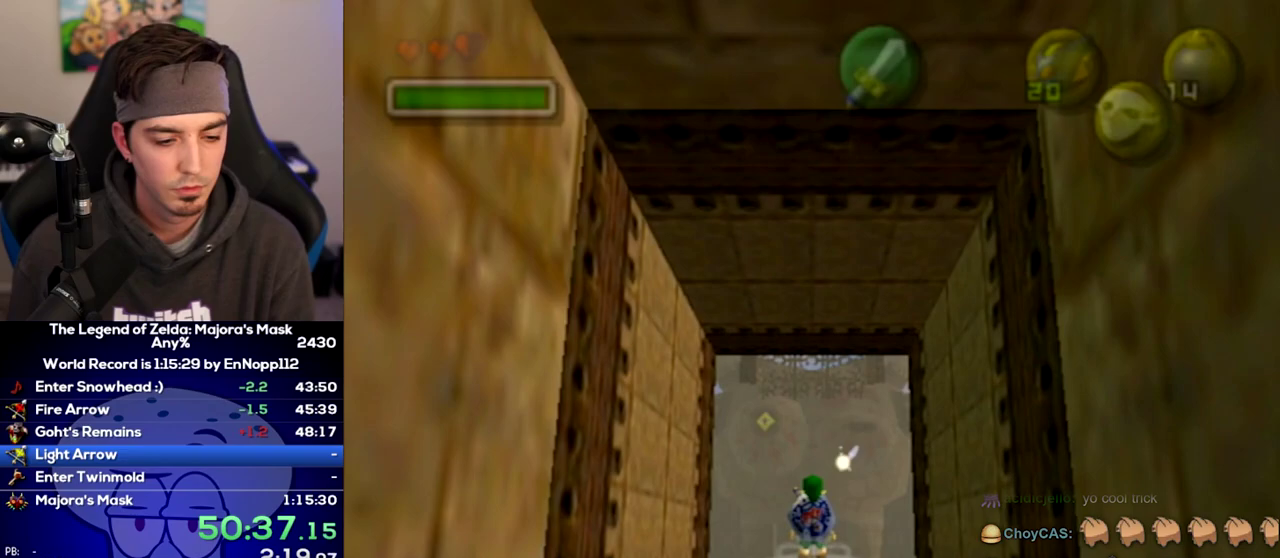
{"buttons": ["L1"], "left_stick": "down-right", "right_stick": "center"}
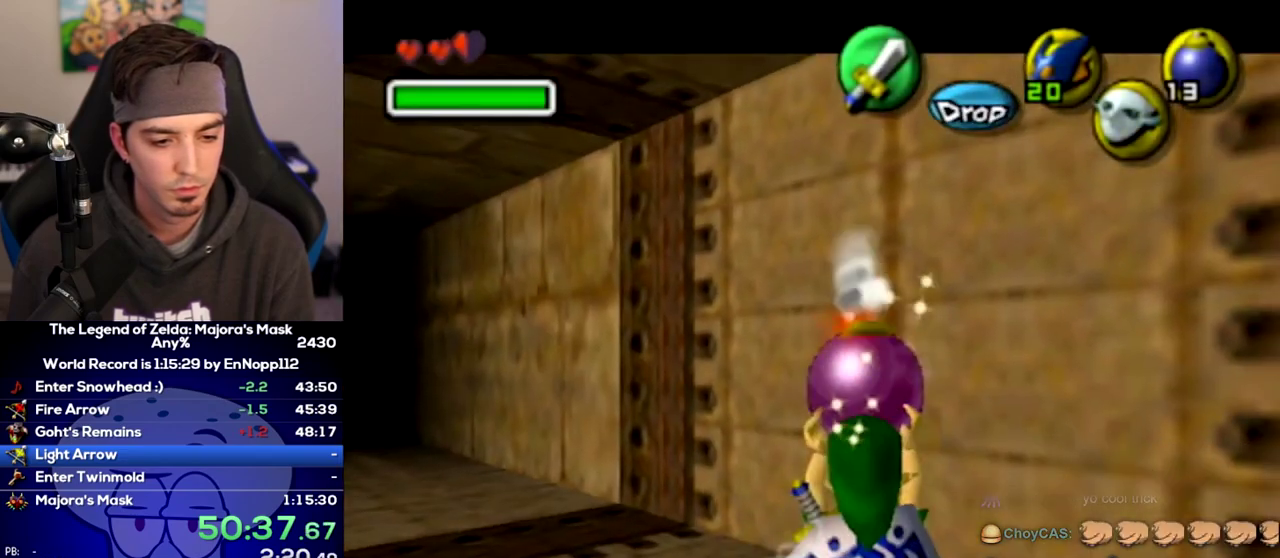
{"buttons": ["L1"], "left_stick": "down-right", "right_stick": "center"}
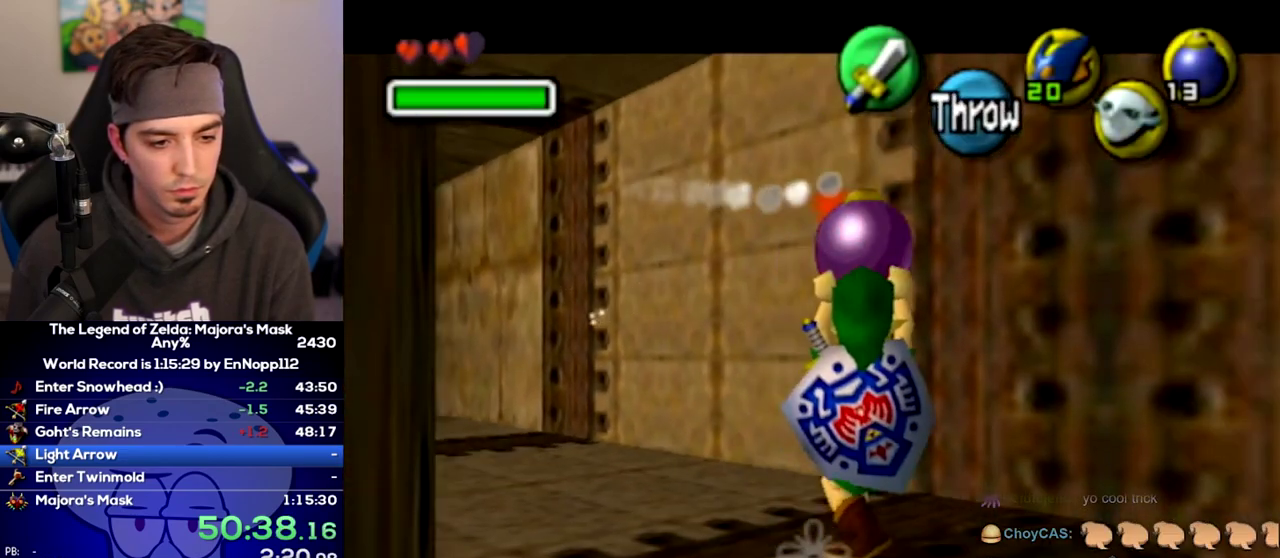
{"buttons": ["L1"], "left_stick": "down-right", "right_stick": "center"}
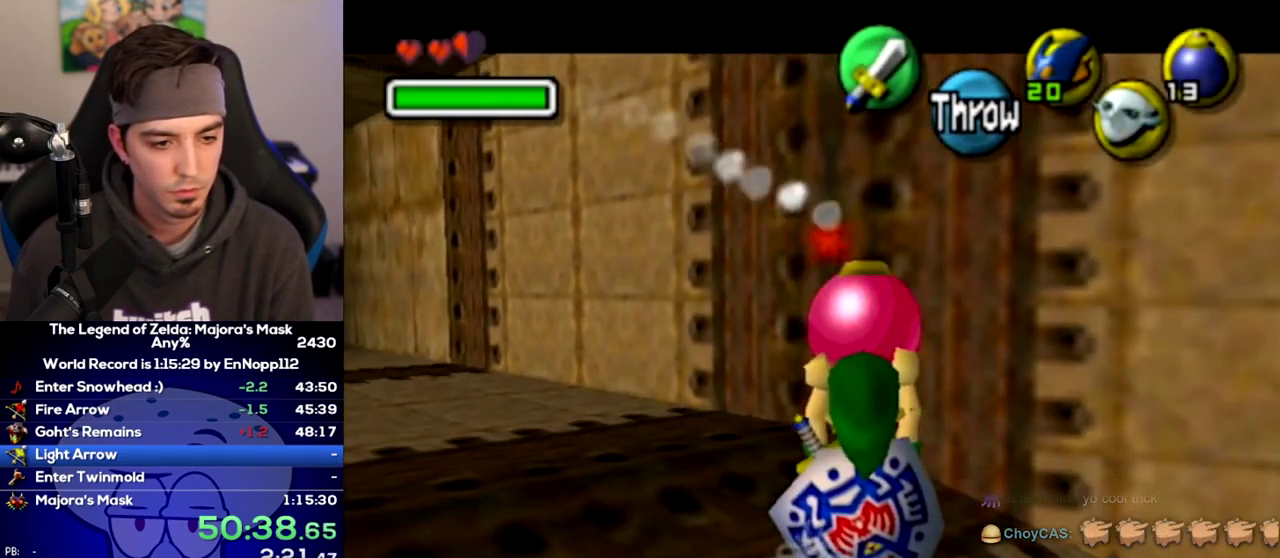
{"buttons": ["L1"], "left_stick": "down-right", "right_stick": "center"}
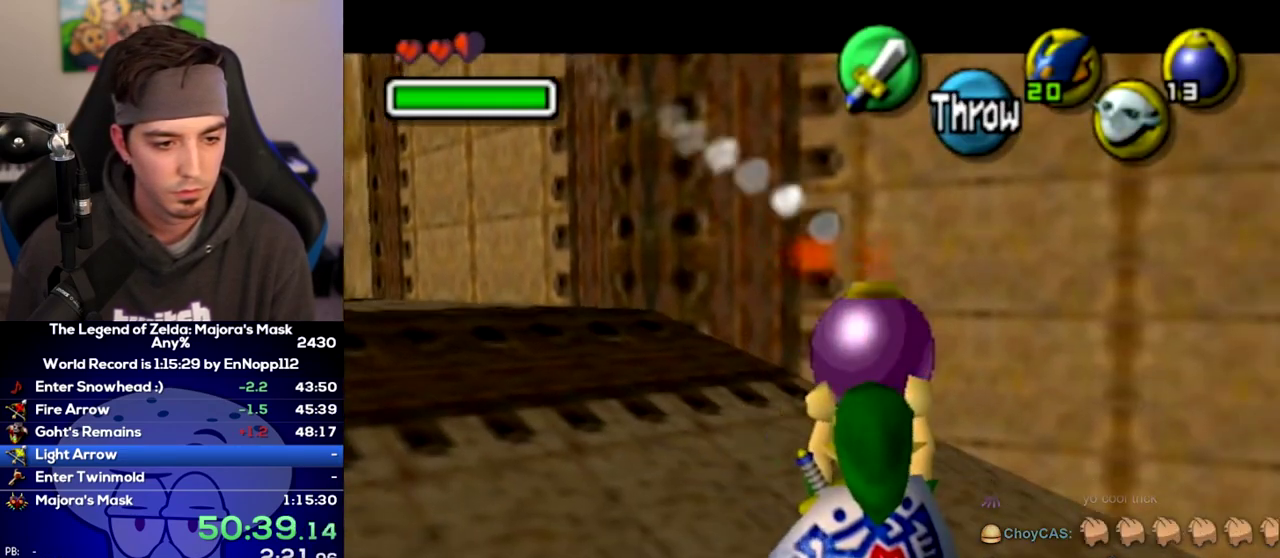
{"buttons": ["L1", "R1"], "left_stick": "down", "right_stick": "center"}
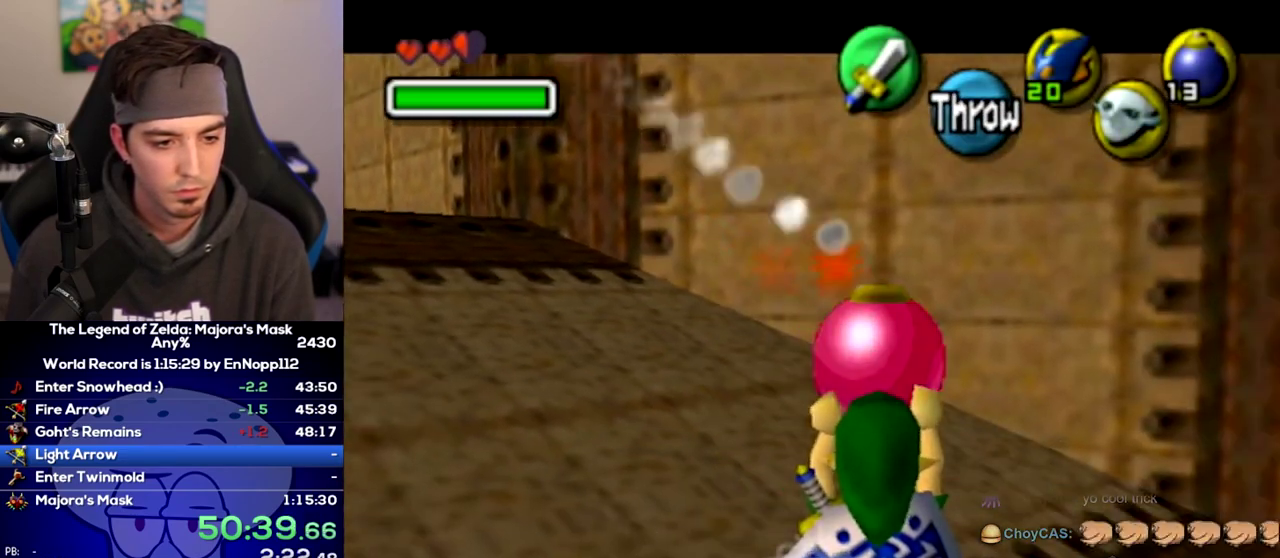
{"buttons": ["A", "L1", "R1"], "left_stick": "up", "right_stick": "center"}
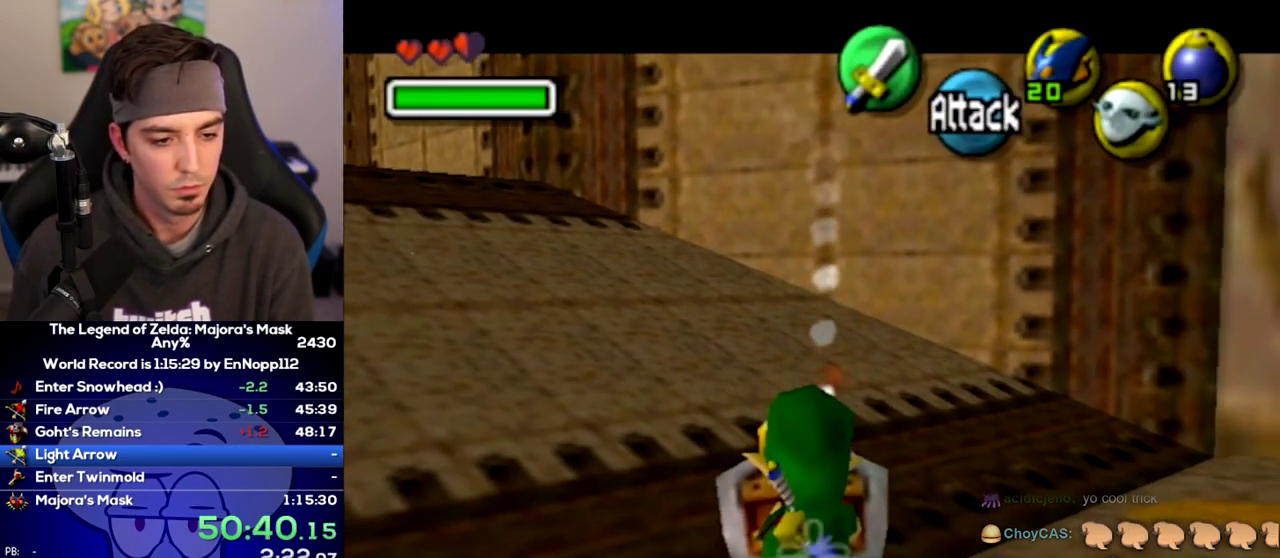
{"buttons": ["L1", "R1"], "left_stick": "up", "right_stick": "center"}
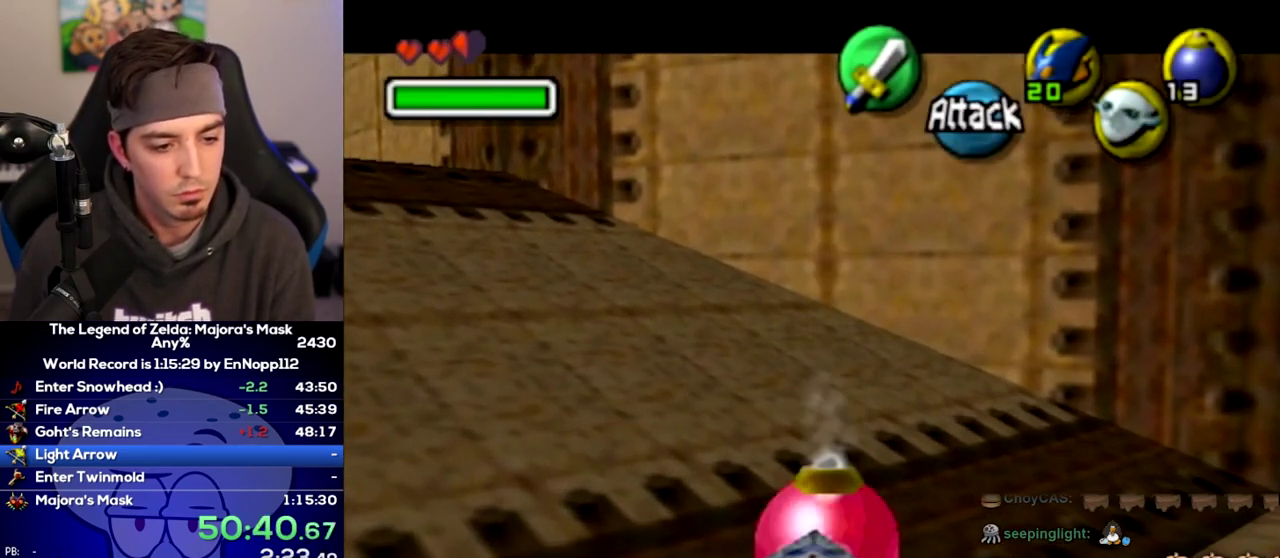
{"buttons": ["L1", "R1"], "left_stick": "center", "right_stick": "center"}
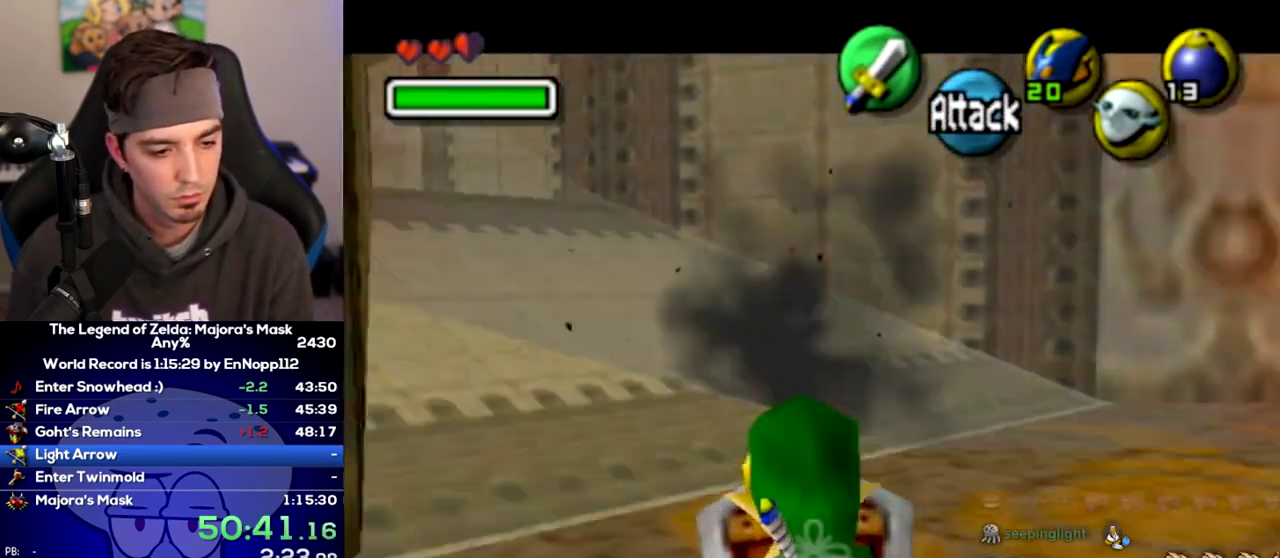
{"buttons": ["L1", "R1"], "left_stick": "center", "right_stick": "center"}
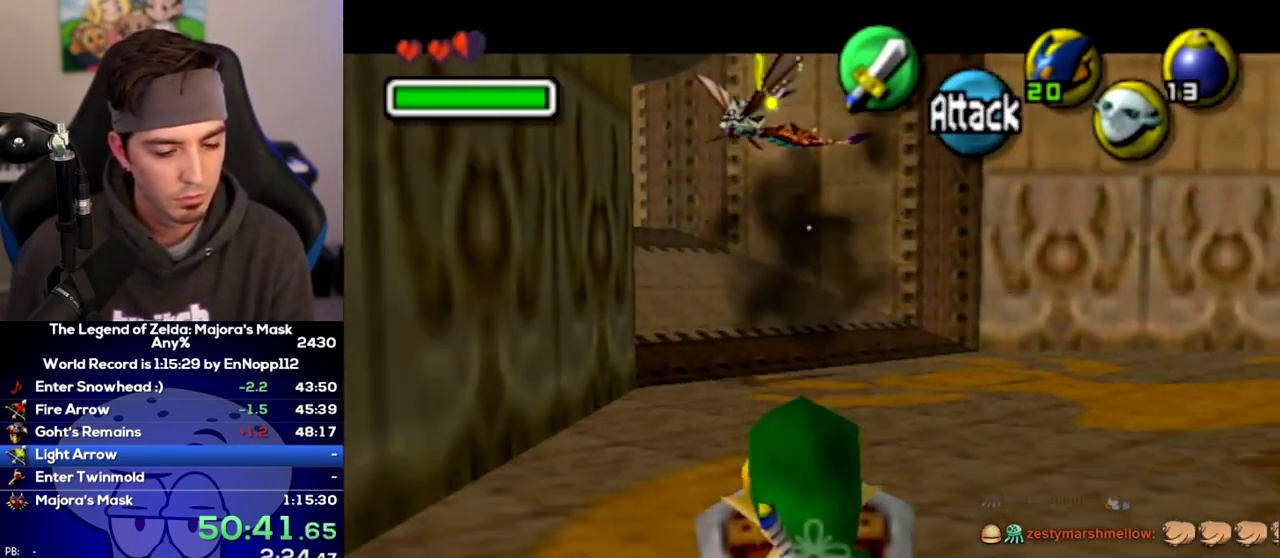
{"buttons": ["L1", "R1"], "left_stick": "center", "right_stick": "center"}
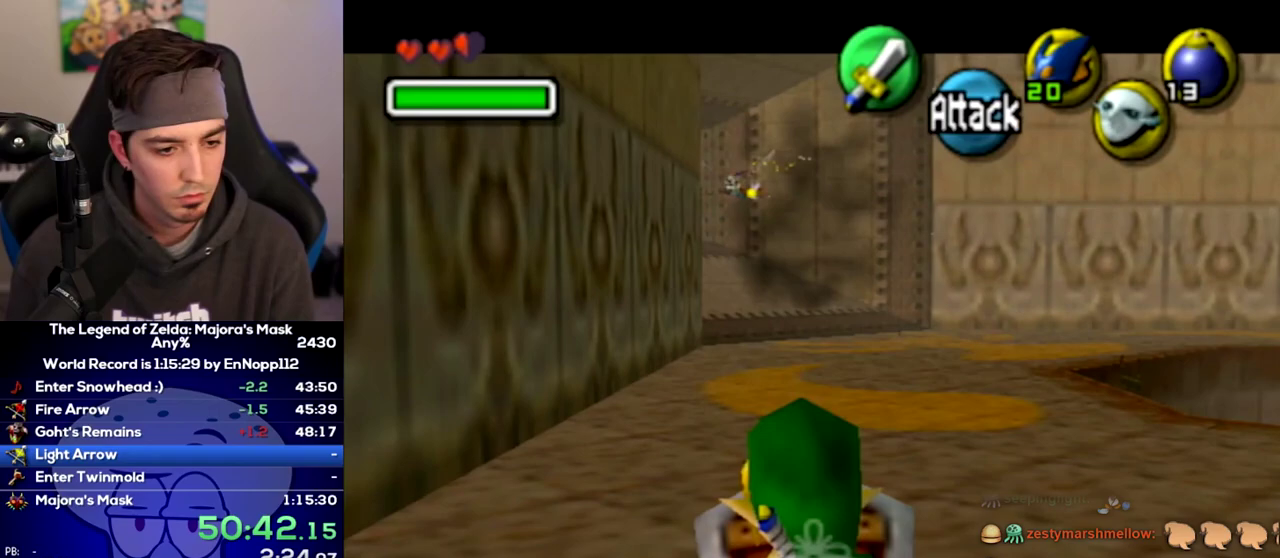
{"buttons": [], "left_stick": "center", "right_stick": "center"}
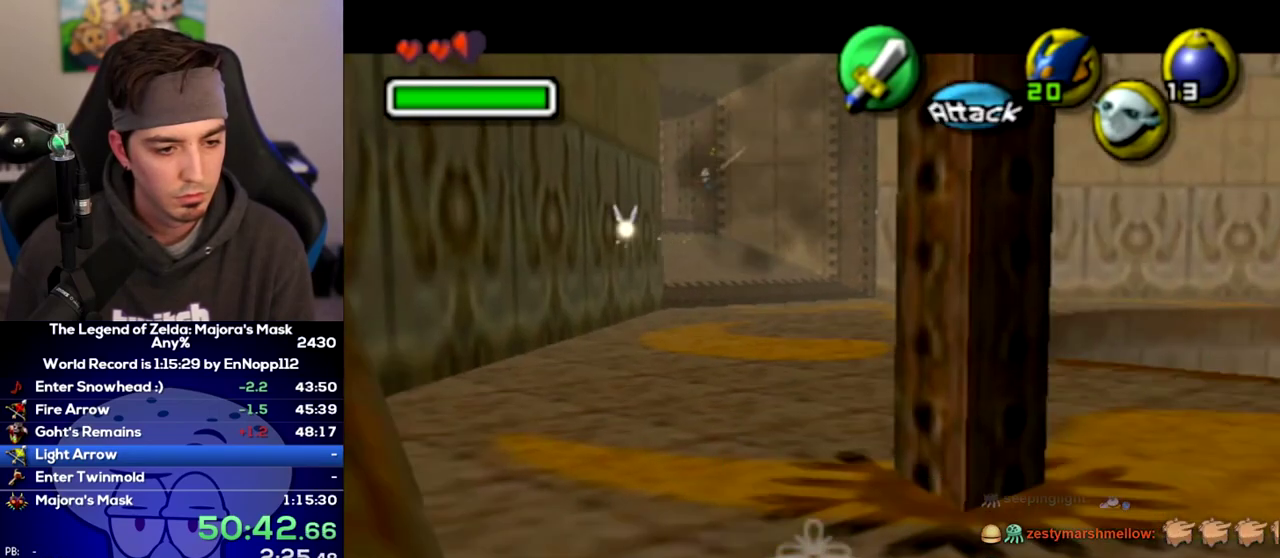
{"buttons": [], "left_stick": "center", "right_stick": "center"}
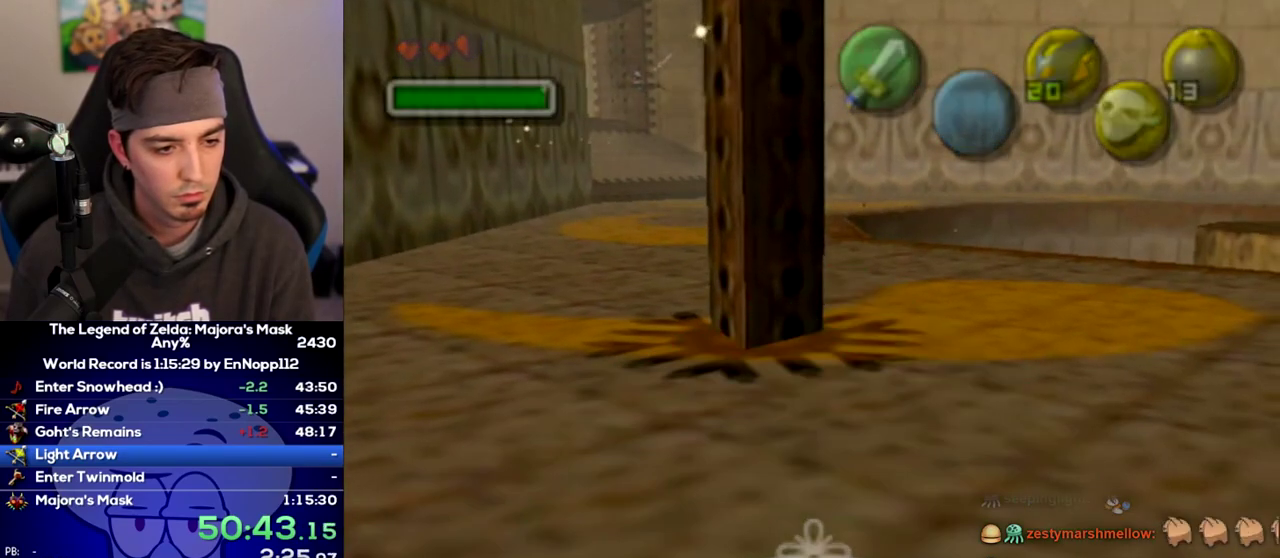
{"buttons": [], "left_stick": "center", "right_stick": "center"}
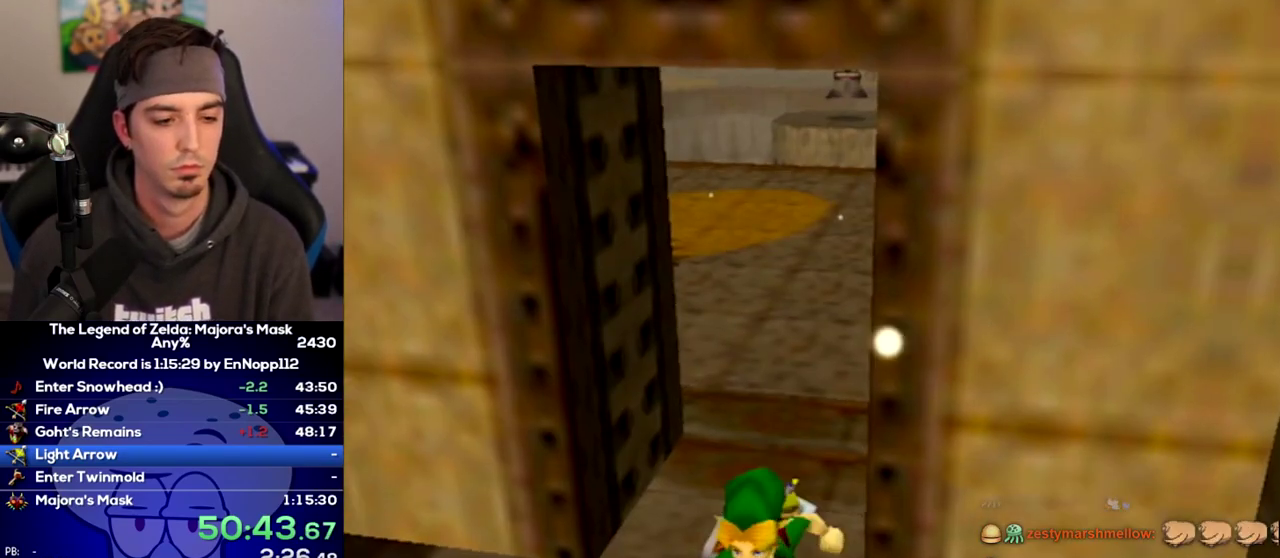
{"buttons": [], "left_stick": "center", "right_stick": "center"}
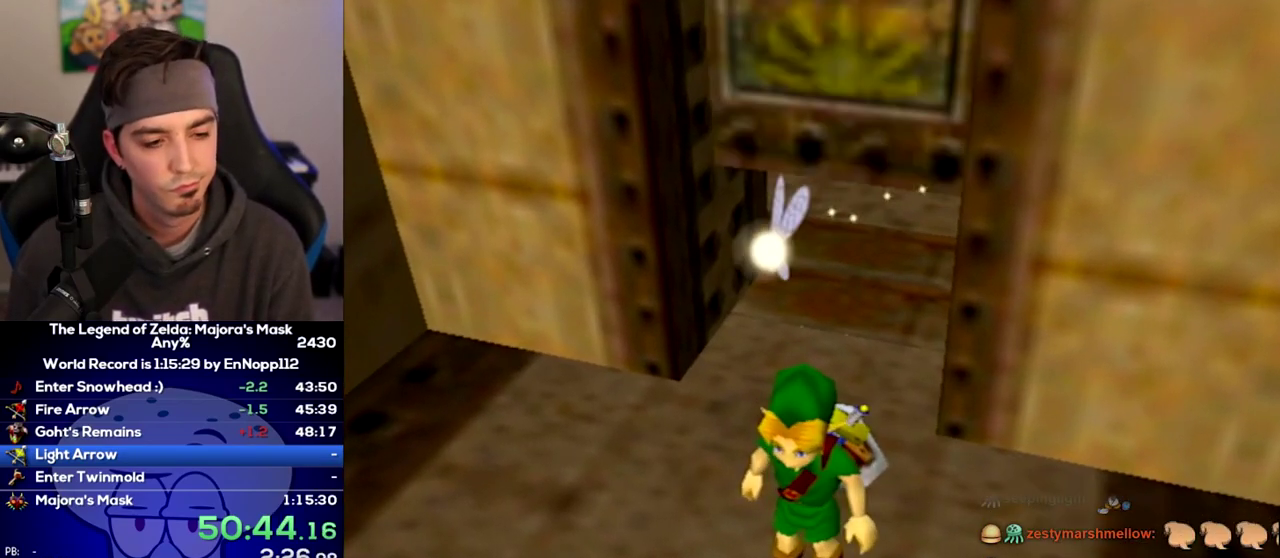
{"buttons": [], "left_stick": "up", "right_stick": "center"}
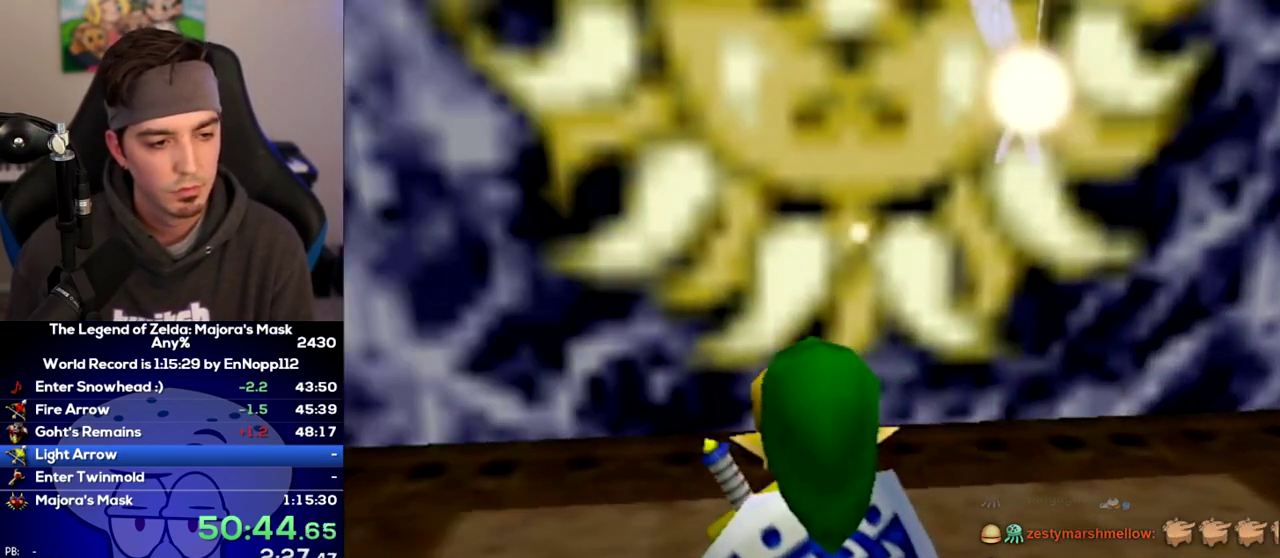
{"buttons": [], "left_stick": "up-left", "right_stick": "center"}
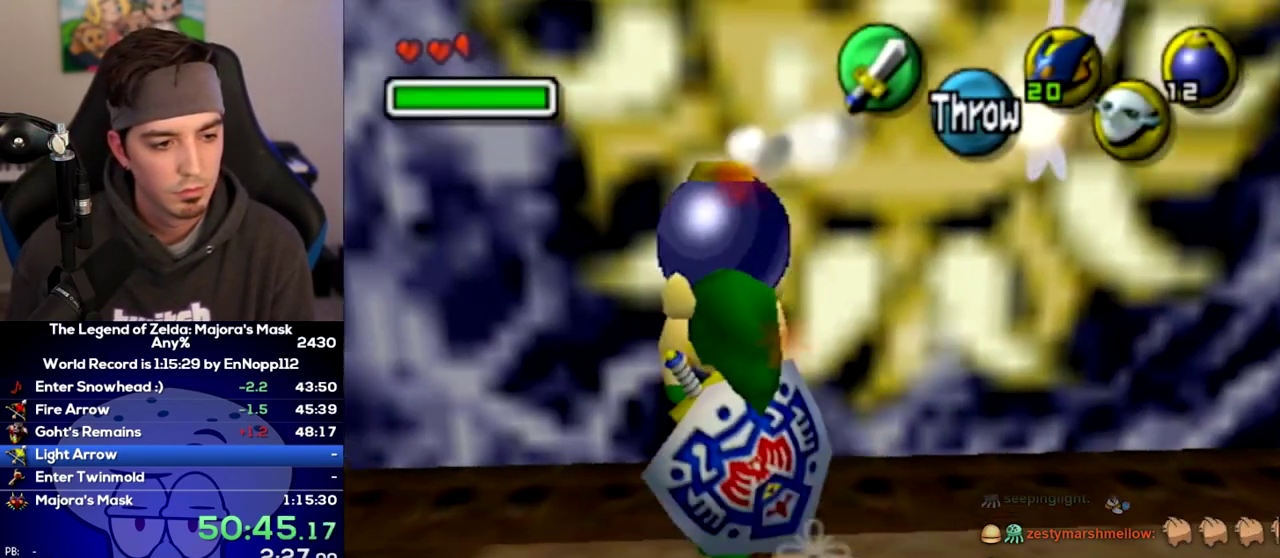
{"buttons": ["Z"], "left_stick": "up-left", "right_stick": "center"}
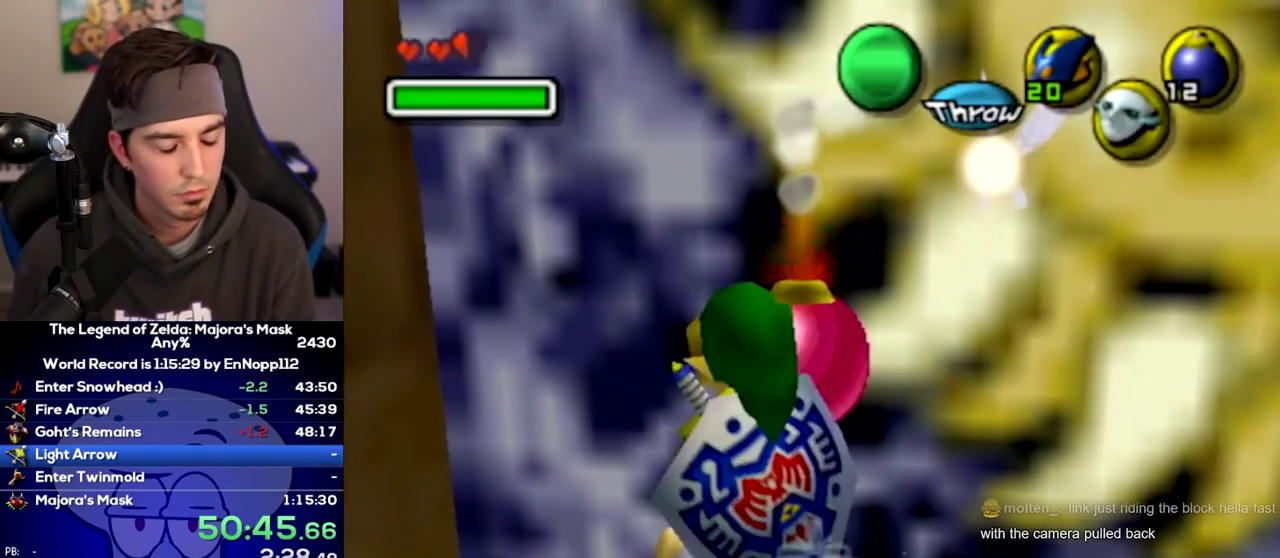
{"buttons": [], "left_stick": "up-left", "right_stick": "center"}
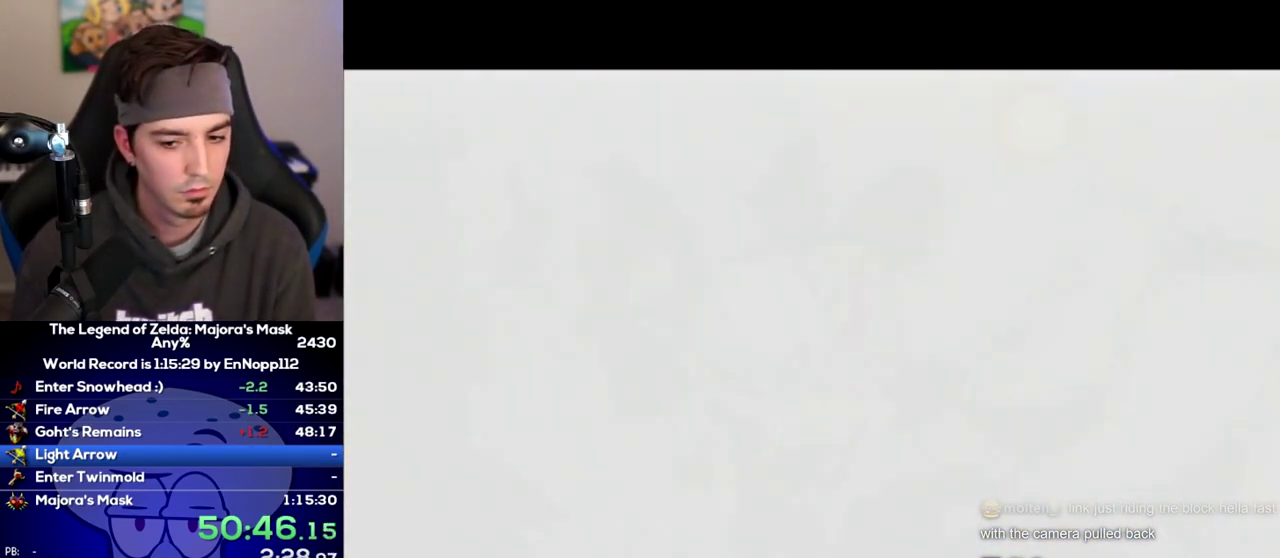
{"buttons": [], "left_stick": "up-left", "right_stick": "center"}
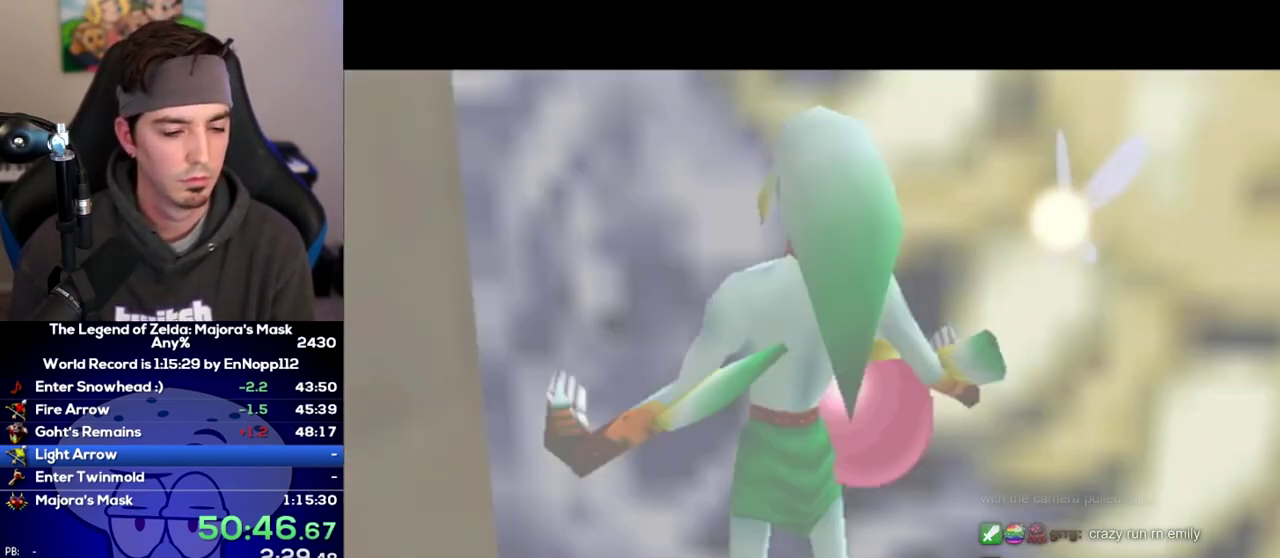
{"buttons": [], "left_stick": "up-left", "right_stick": "center"}
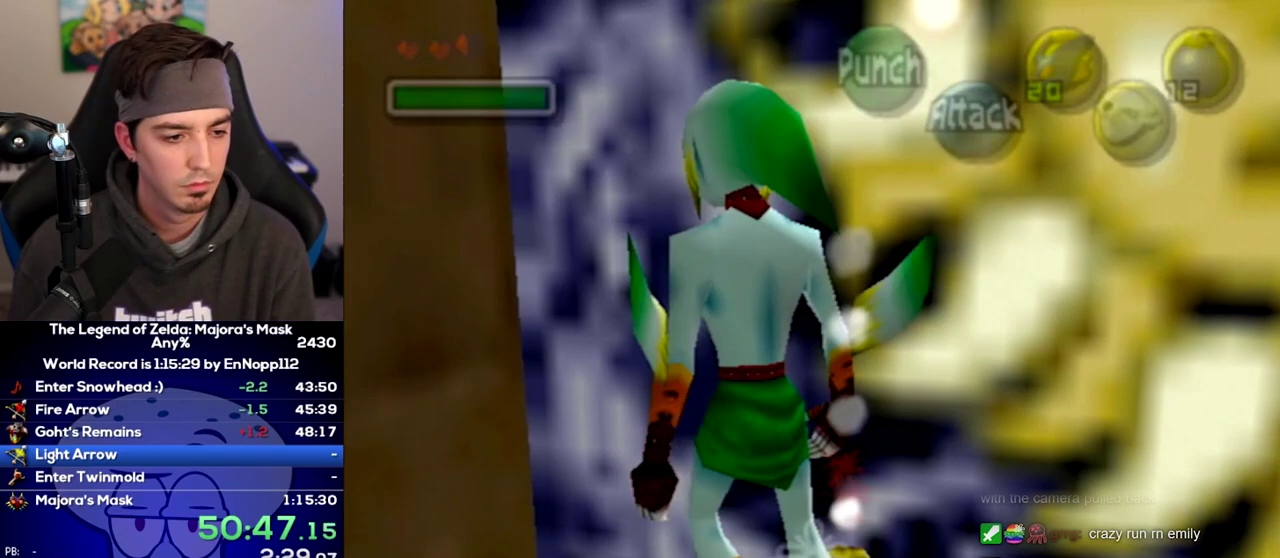
{"buttons": ["L1"], "left_stick": "center", "right_stick": "center"}
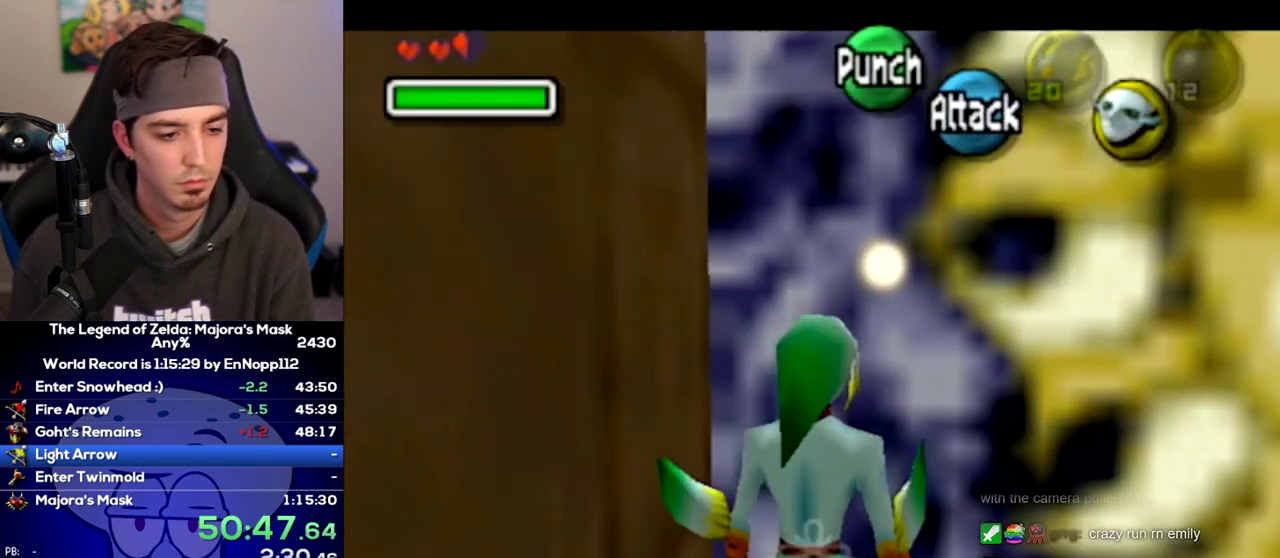
{"buttons": [], "left_stick": "up", "right_stick": "center"}
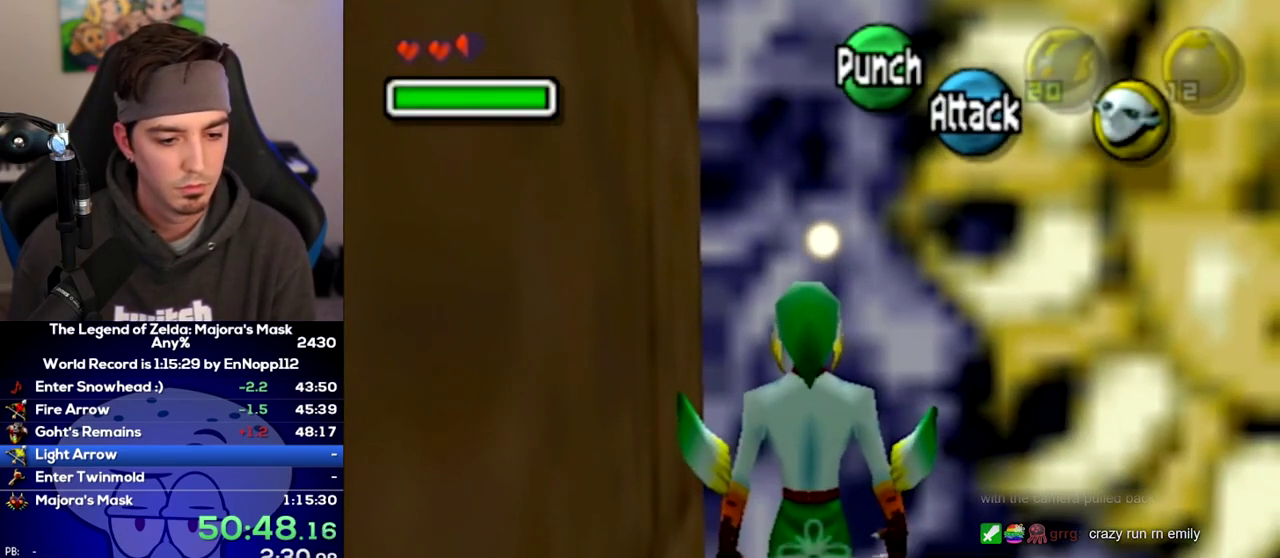
{"buttons": [], "left_stick": "up", "right_stick": "center"}
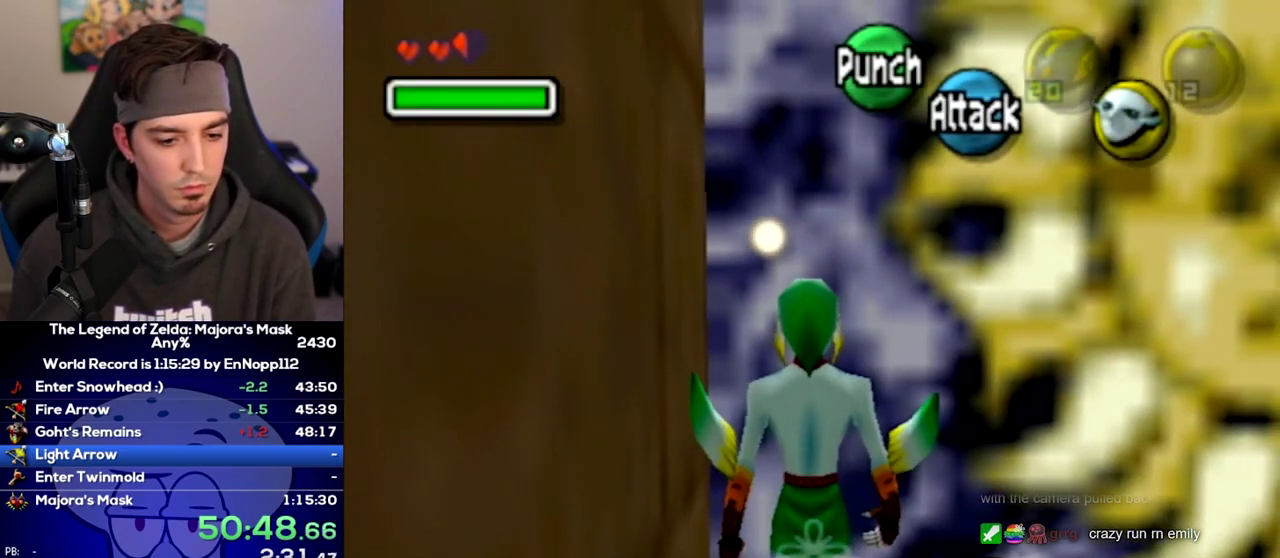
{"buttons": [], "left_stick": "up", "right_stick": "center"}
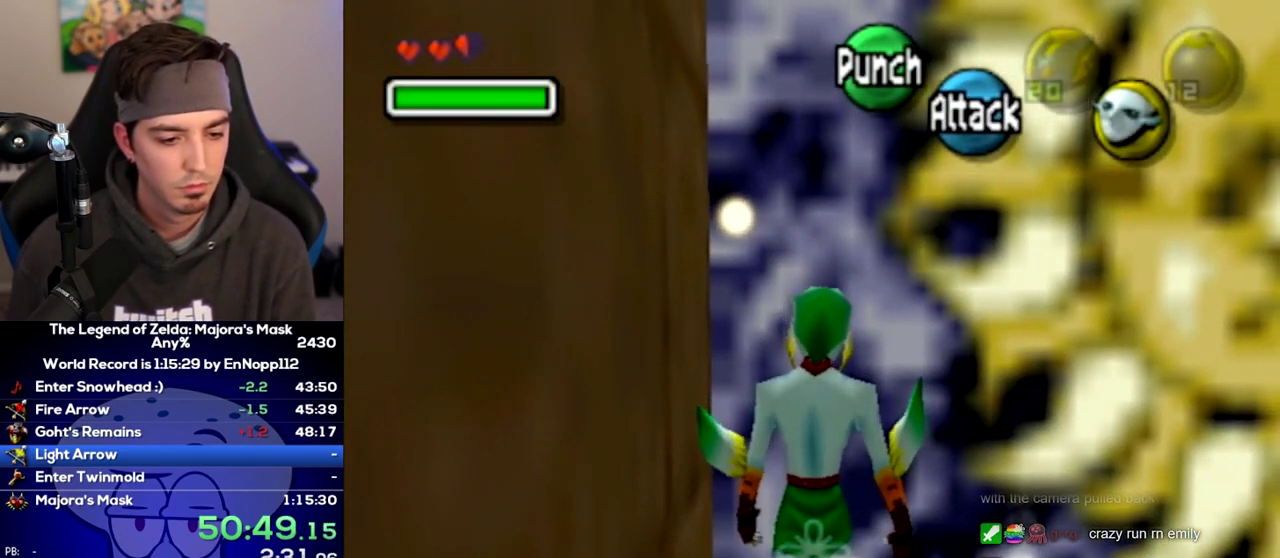
{"buttons": [], "left_stick": "down-right", "right_stick": "center"}
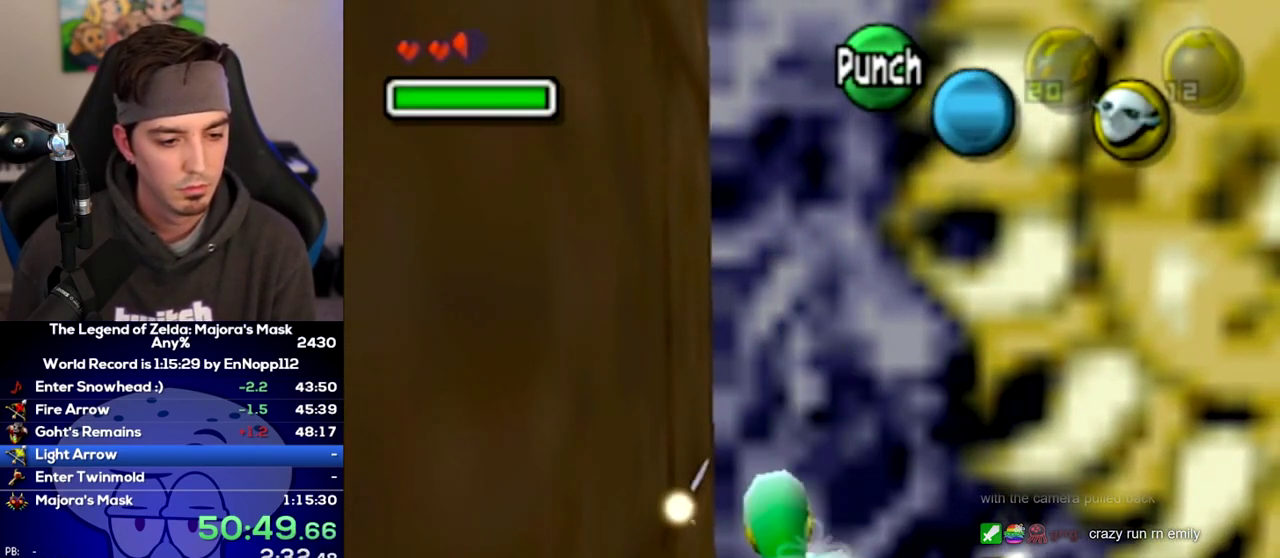
{"buttons": ["L1"], "left_stick": "center", "right_stick": "center"}
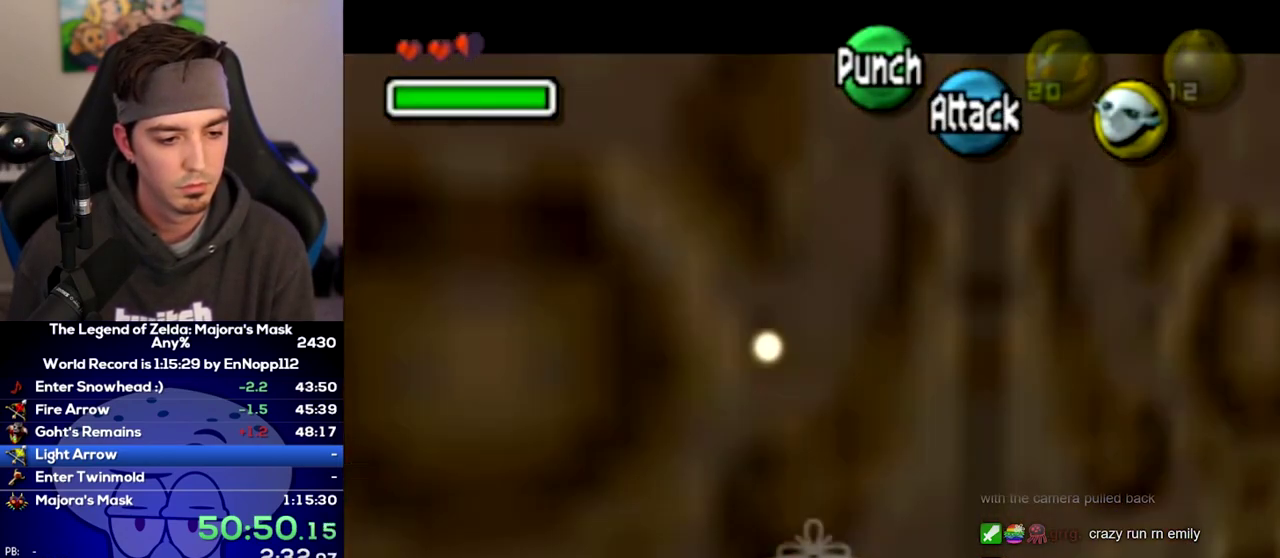
{"buttons": ["A", "L1"], "left_stick": "up-left", "right_stick": "center"}
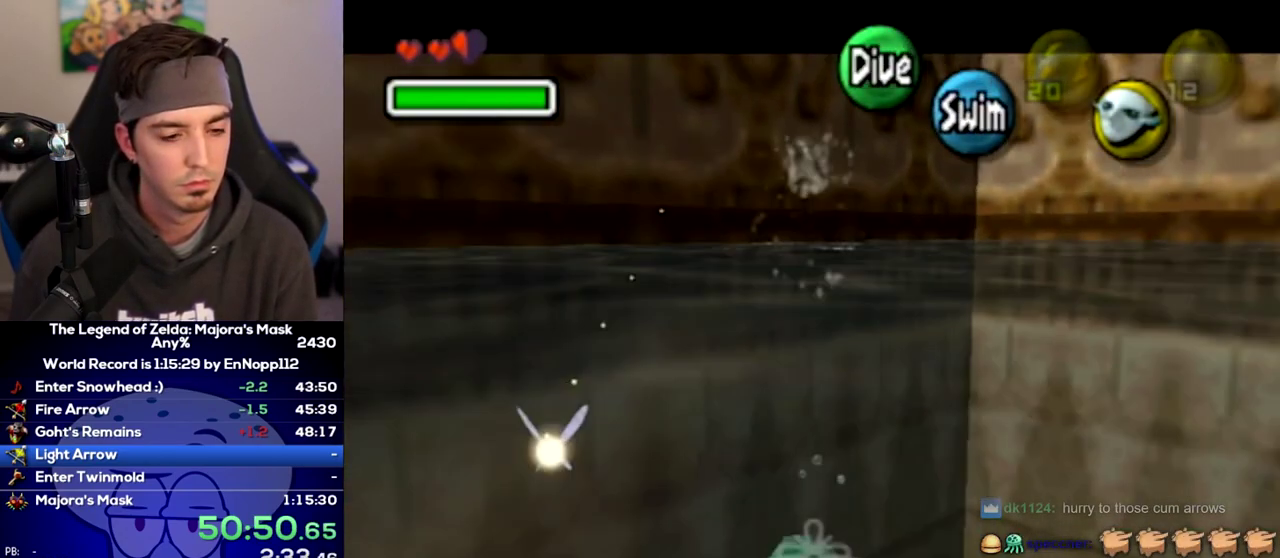
{"buttons": ["B", "L1"], "left_stick": "up-left", "right_stick": "center"}